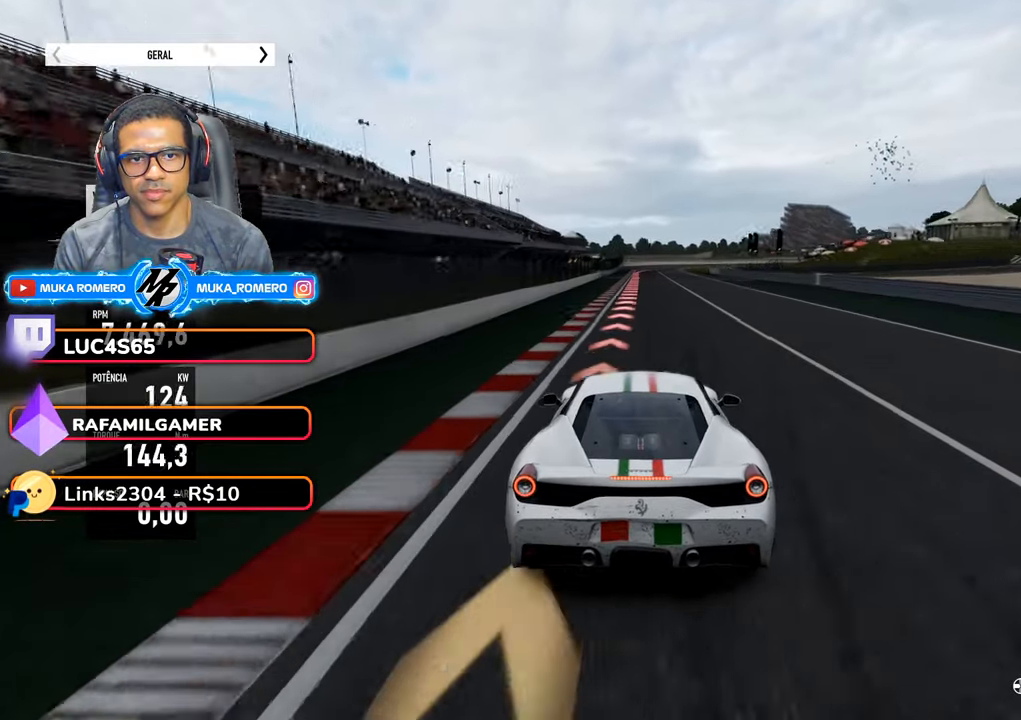
Gameplay with a controller (Xbox layout); each line is a JSON object with the inputs held at the frame after it. "events" lists button and stick changes between this image and that frame as [ms after this image, input, new state], when the widget could be followed in between. Not read: L3 R3.
{"buttons": ["L2"], "left_stick": "center", "right_stick": "center", "events": []}
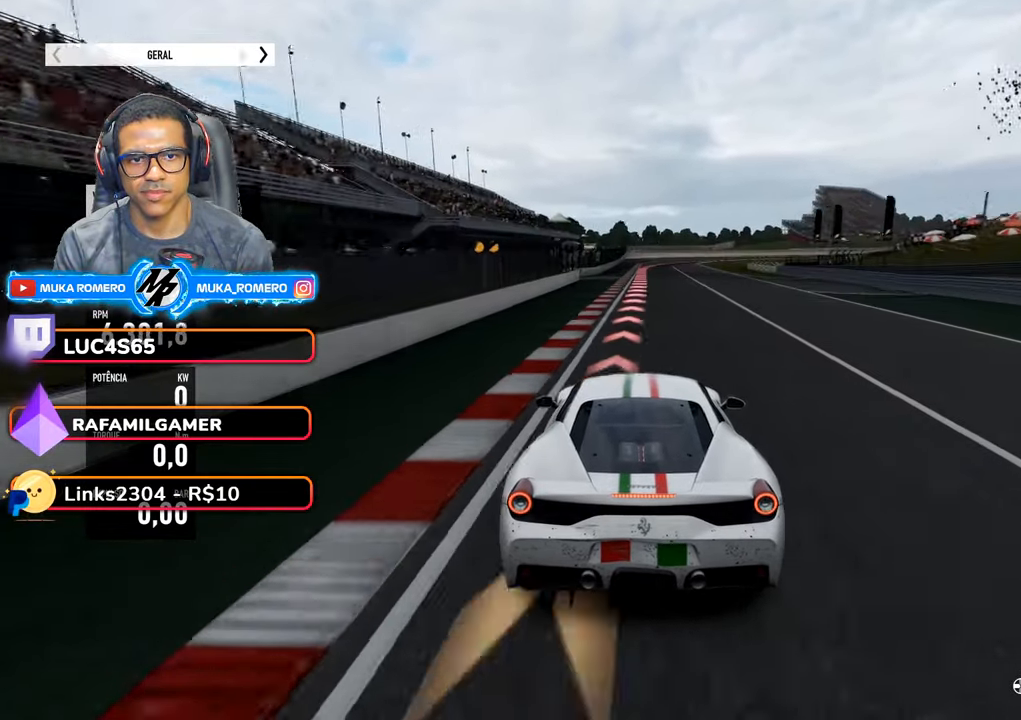
{"buttons": ["L2"], "left_stick": "center", "right_stick": "center", "events": [[300, "left_stick", "right"], [433, "left_stick", "center"]]}
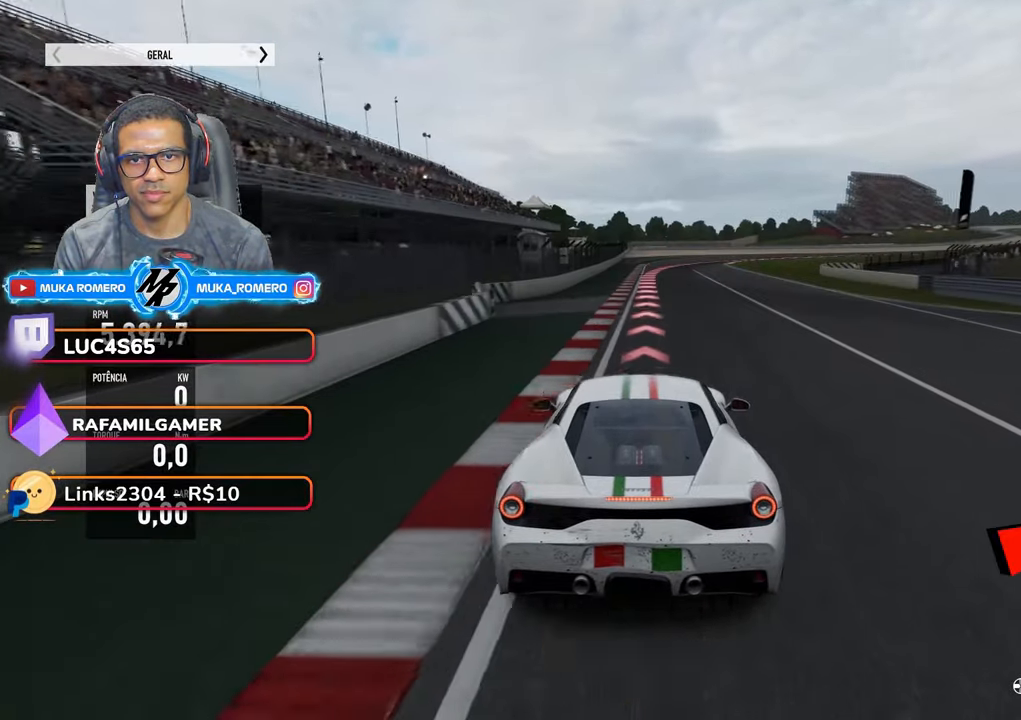
{"buttons": ["L2"], "left_stick": "center", "right_stick": "center", "events": [[133, "left_stick", "right"], [500, "left_stick", "center"]]}
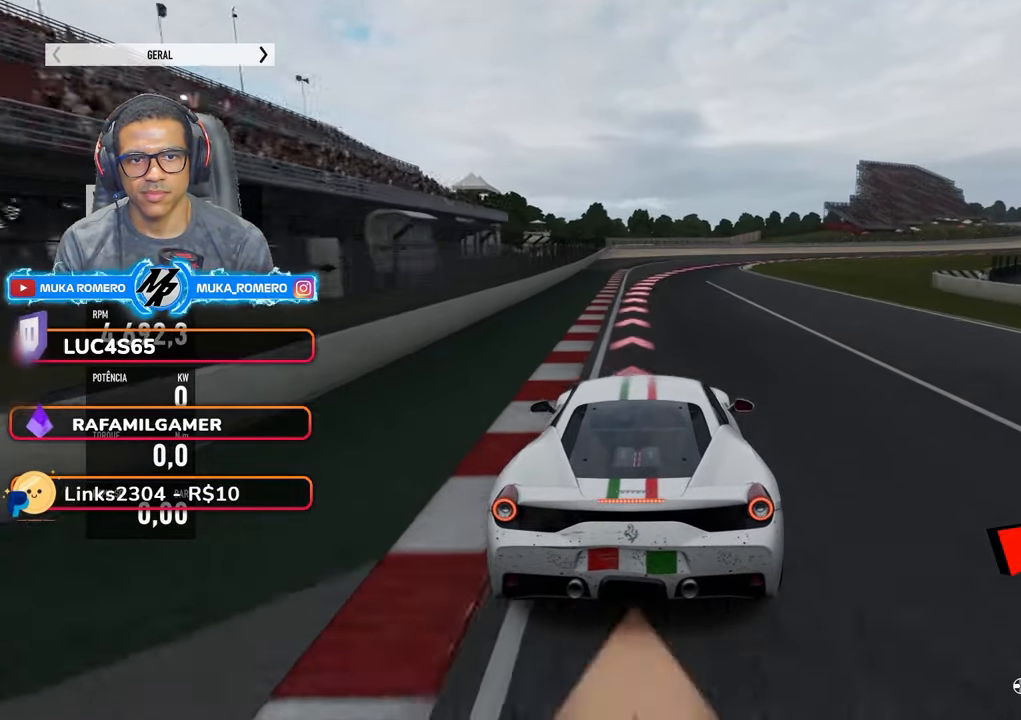
{"buttons": ["L2"], "left_stick": "center", "right_stick": "center", "events": [[217, "left_stick", "right"], [250, "R2", "down"], [283, "A", "down"], [283, "X", "down"], [383, "A", "up"], [383, "X", "up"], [417, "R2", "up"], [483, "left_stick", "center"]]}
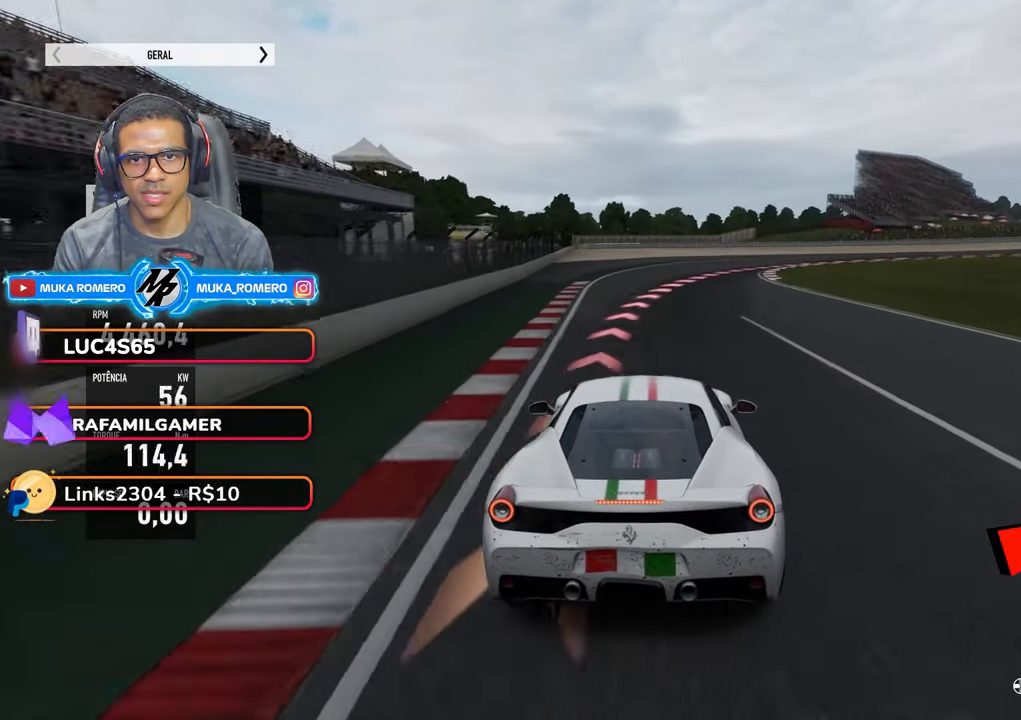
{"buttons": ["L2"], "left_stick": "right", "right_stick": "center", "events": [[250, "left_stick", "right"]]}